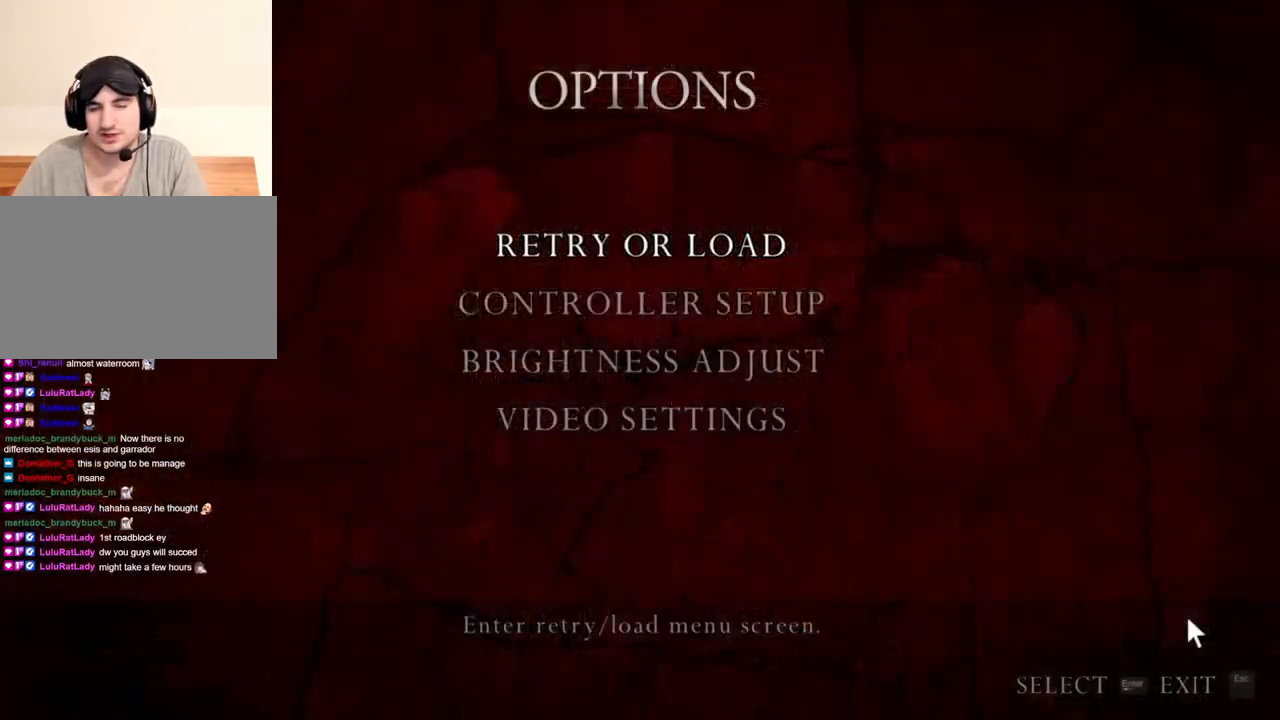
Gameplay with keyboard and mouse; each line is a JSON object with the keys and mouse buttons held at the frame after it. "events" lists presses ("down") and releases ("up") of "1", "2", "3", "4", "5", "a", "alt", "b", "c", "ctrl", "d", "e", "f", "g", "q", "r", "s", "shift", "space", "t", "tab", "tilde", "v", "w", "x", "z", "mouse_left", "mouse_wheel", "mouse_right", "mouse_mb4" and "mouse_mb5" between this image and that frame as [ms after this image, input, new state], when the widget could be followed in between. "mouse_left", "mouse_wheel", "mouse_right", "mouse_mb4", "mouse_mb5" = the "left", "wheel", "right", "mb4", "mb5" buttons of the "mouse" list. No other keys are recorded. "wheel" means that the mouse wheel is clicked or scrolled. Mouse movement is not recorded.
{"keys": [], "mouse": [], "events": []}
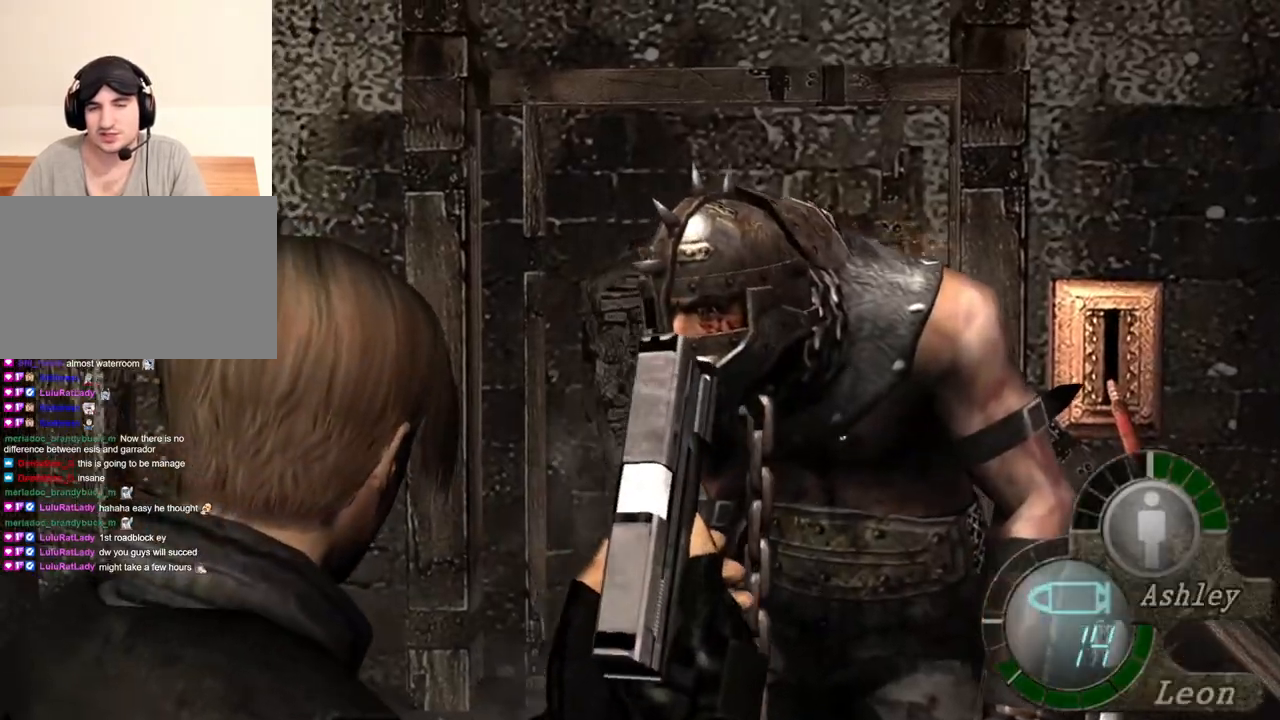
{"keys": ["s"], "mouse": [], "events": [[250, "s", "down"]]}
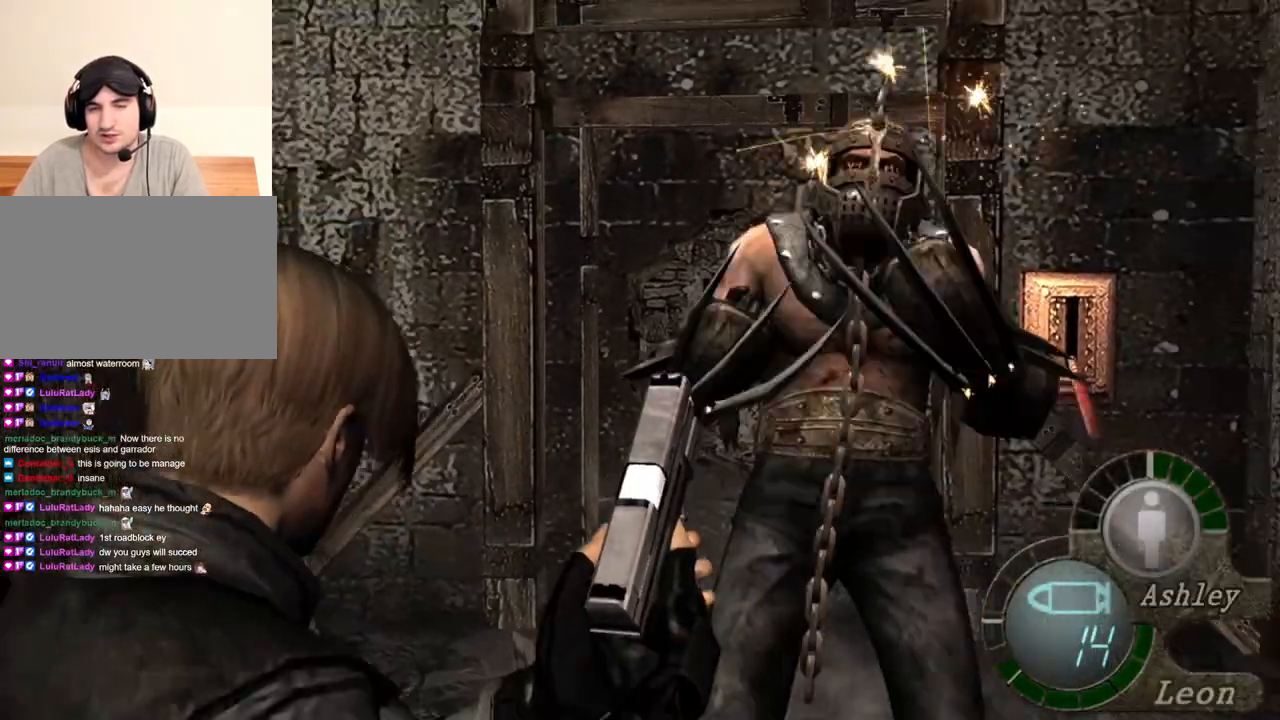
{"keys": [], "mouse": [], "events": [[83, "s", "up"], [283, "d", "down"], [350, "d", "up"]]}
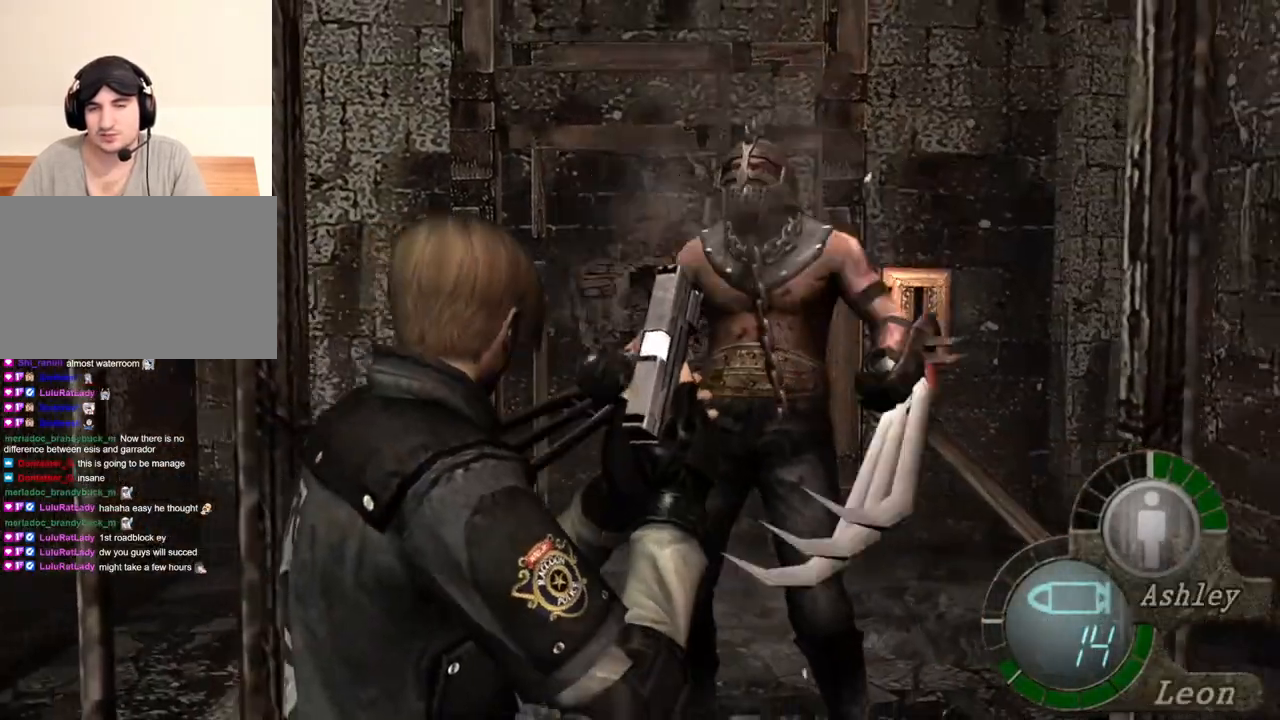
{"keys": ["s"], "mouse": [], "events": [[83, "s", "down"]]}
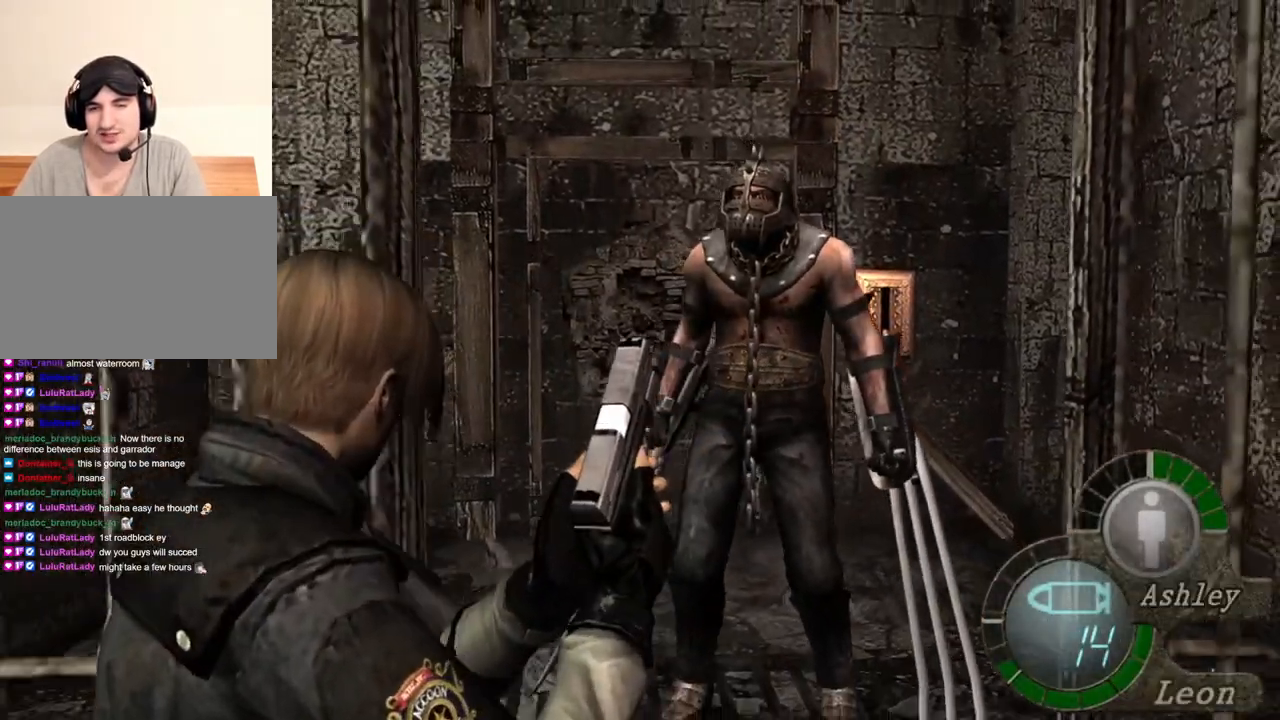
{"keys": ["s"], "mouse": [], "events": []}
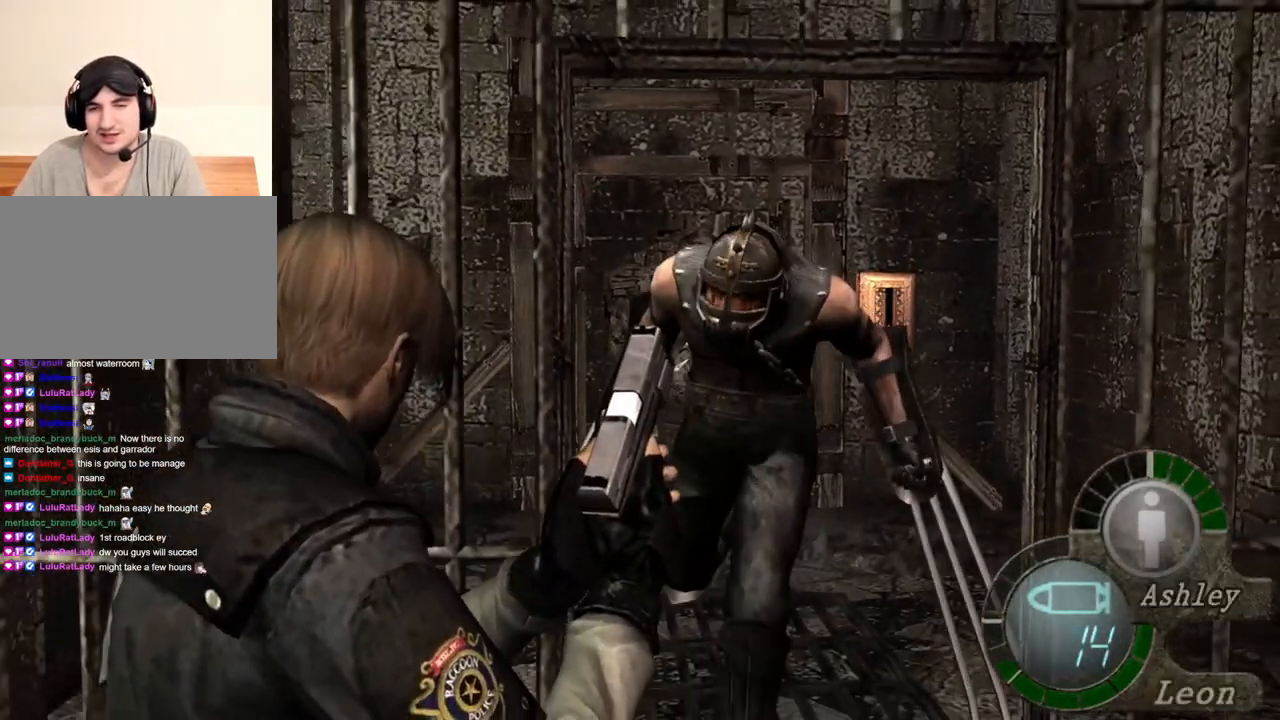
{"keys": ["s"], "mouse": [], "events": []}
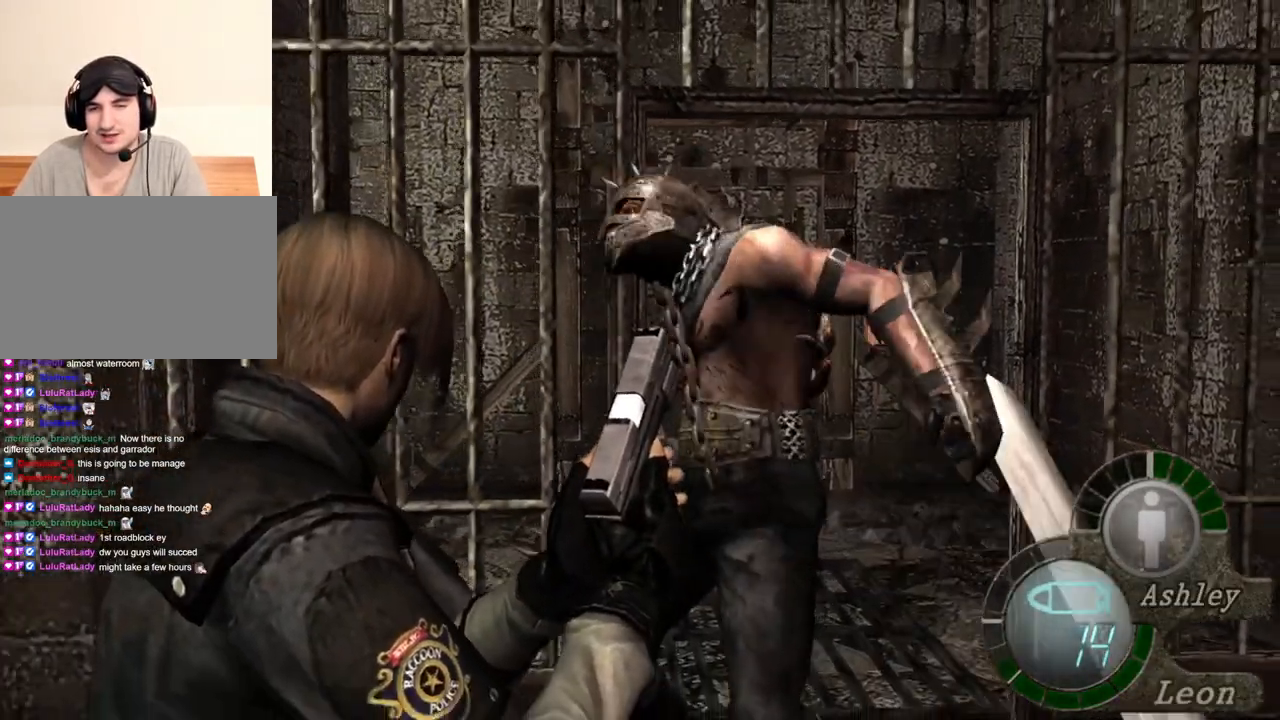
{"keys": ["s"], "mouse": [], "events": []}
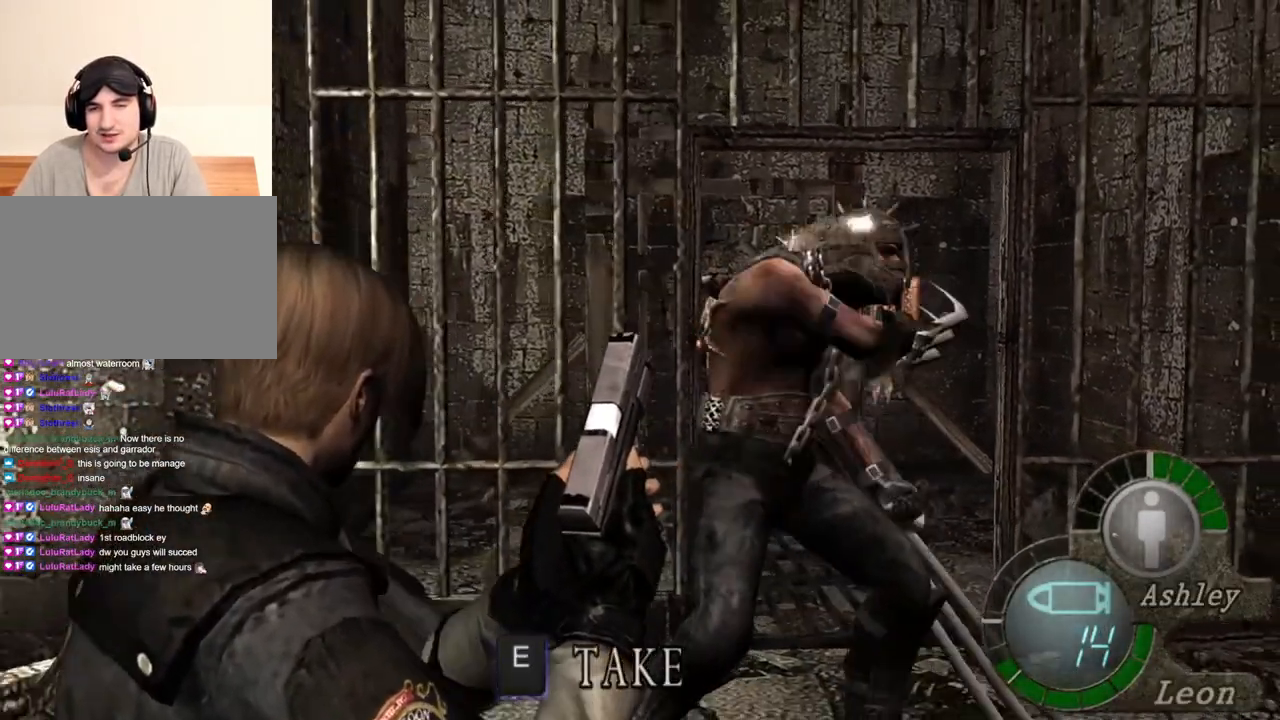
{"keys": [], "mouse": ["right"], "events": [[50, "mouse_right", "down"], [117, "s", "up"]]}
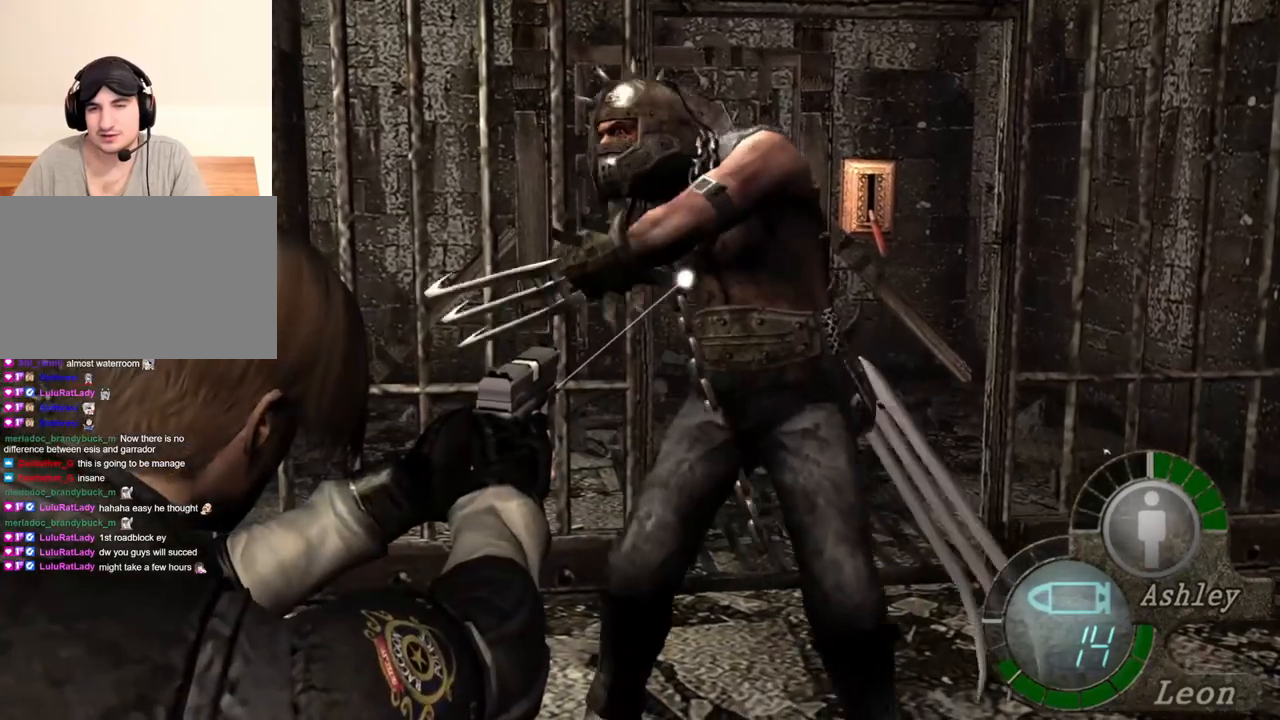
{"keys": [], "mouse": ["right"], "events": []}
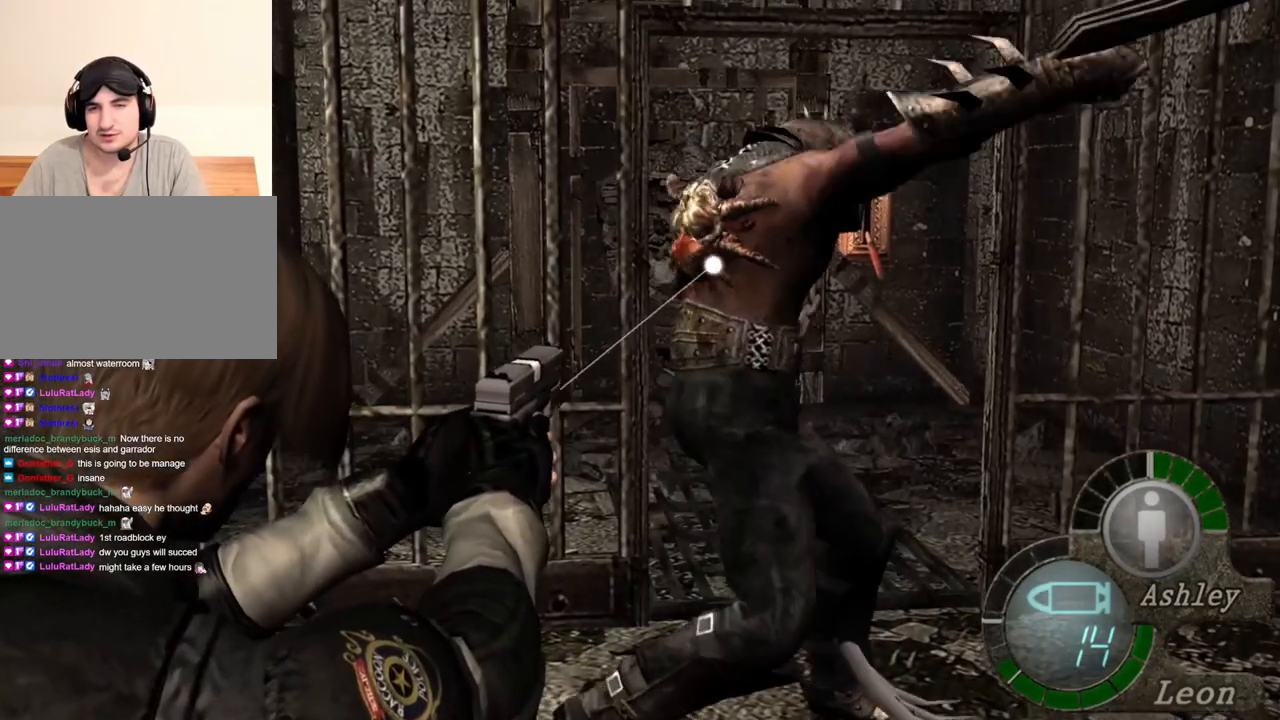
{"keys": [], "mouse": ["right"], "events": [[150, "mouse_left", "down"], [217, "mouse_left", "up"]]}
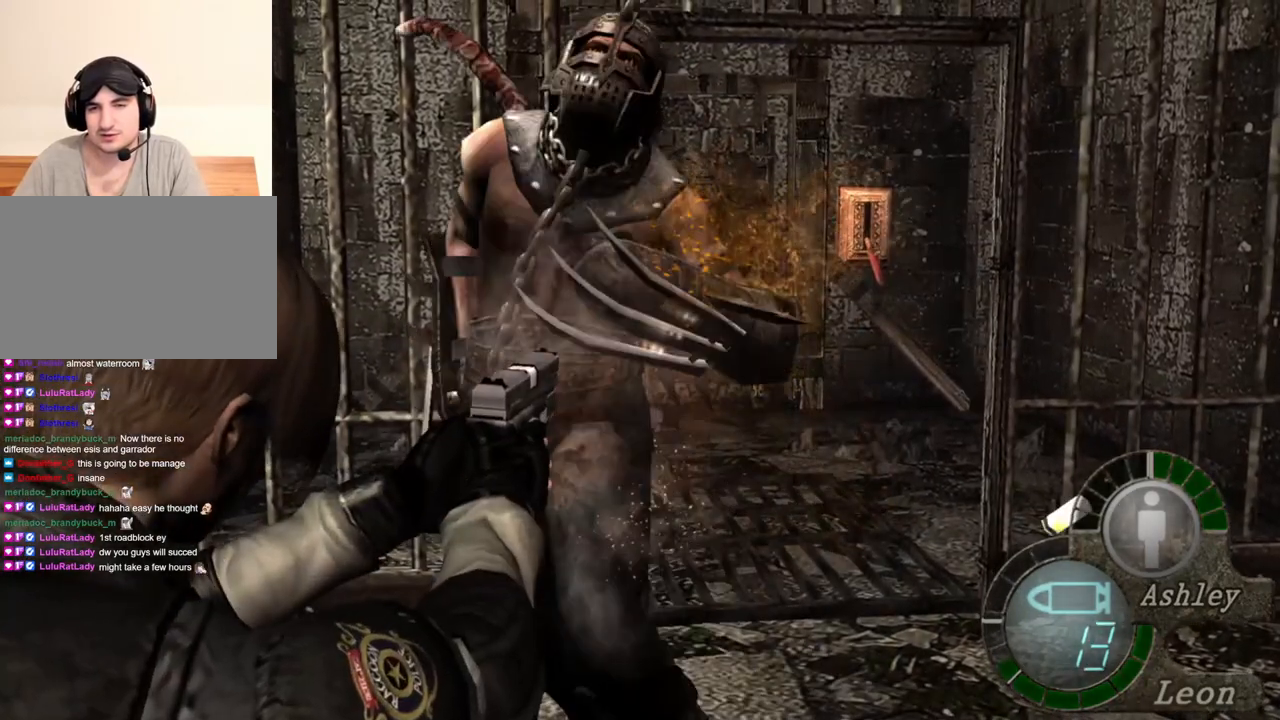
{"keys": [], "mouse": ["right"], "events": []}
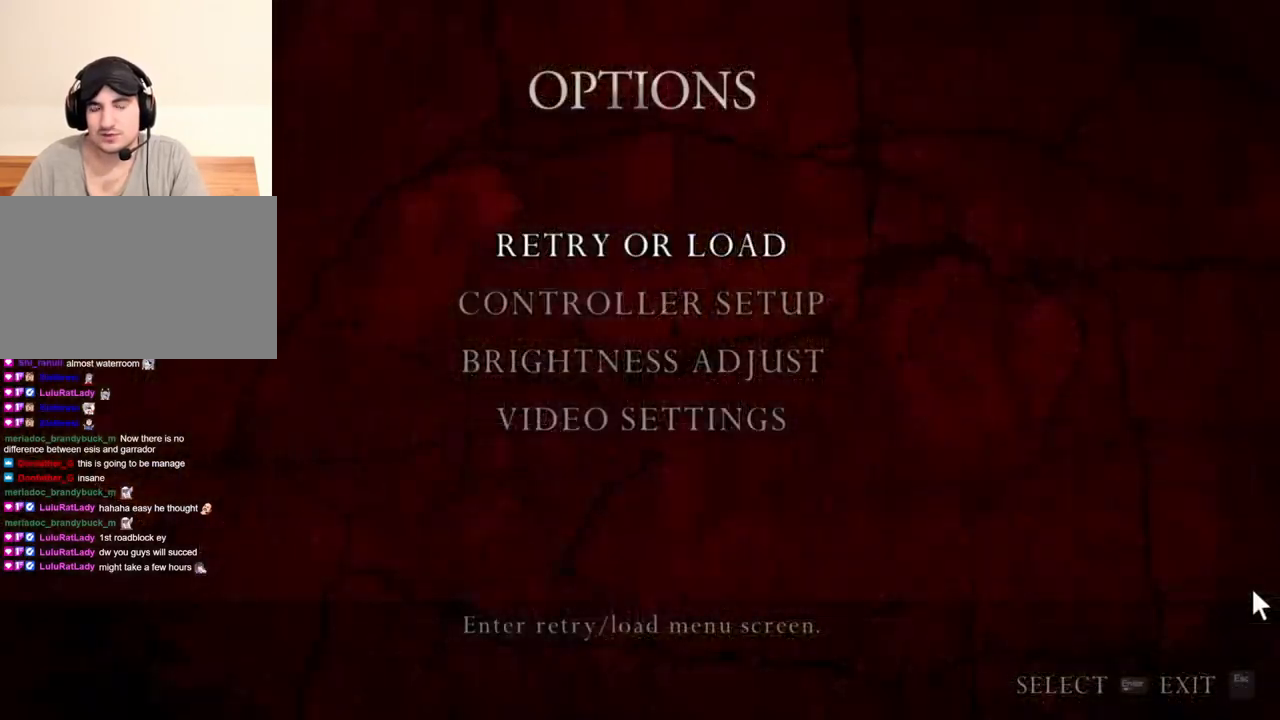
{"keys": [], "mouse": ["right"], "events": []}
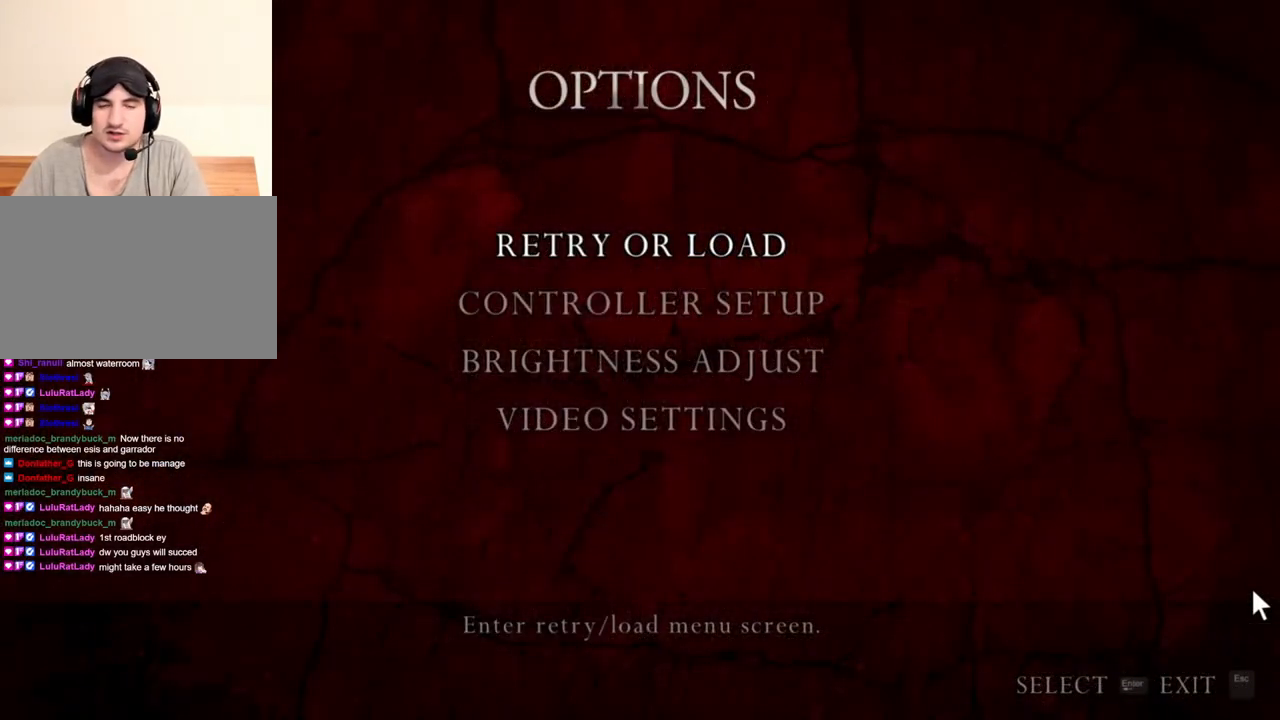
{"keys": [], "mouse": ["right"], "events": []}
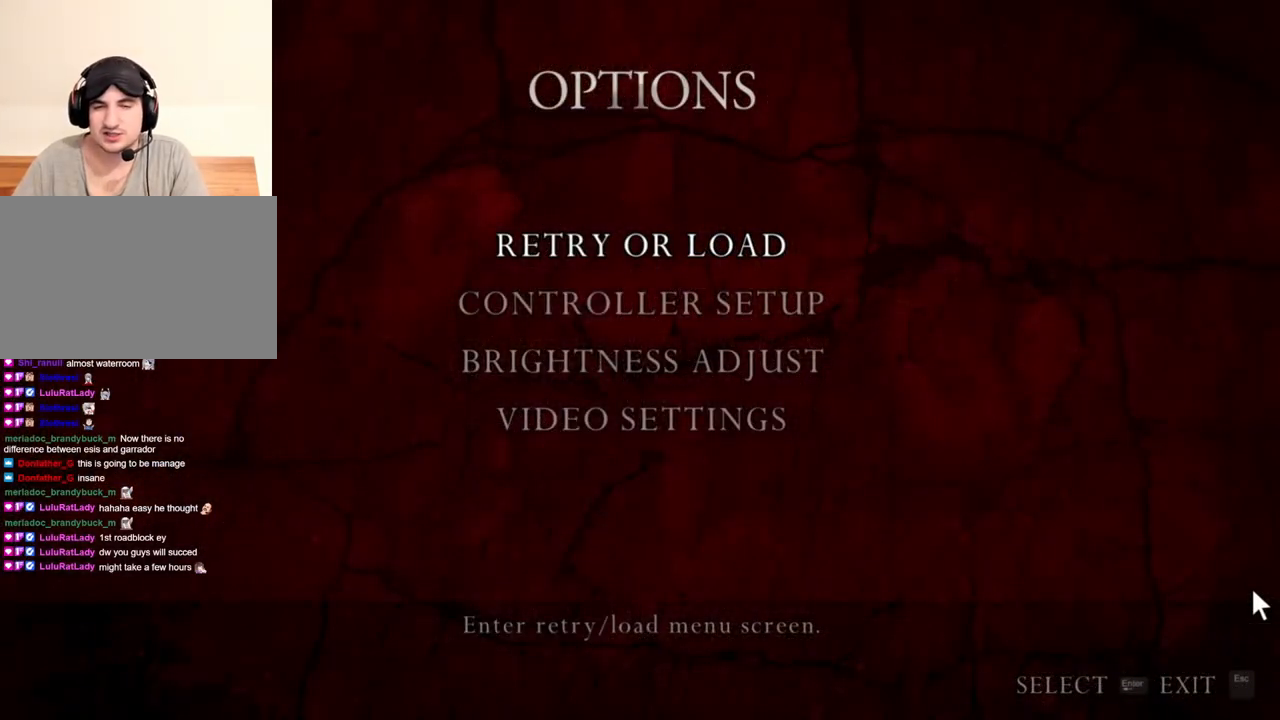
{"keys": [], "mouse": ["right"], "events": []}
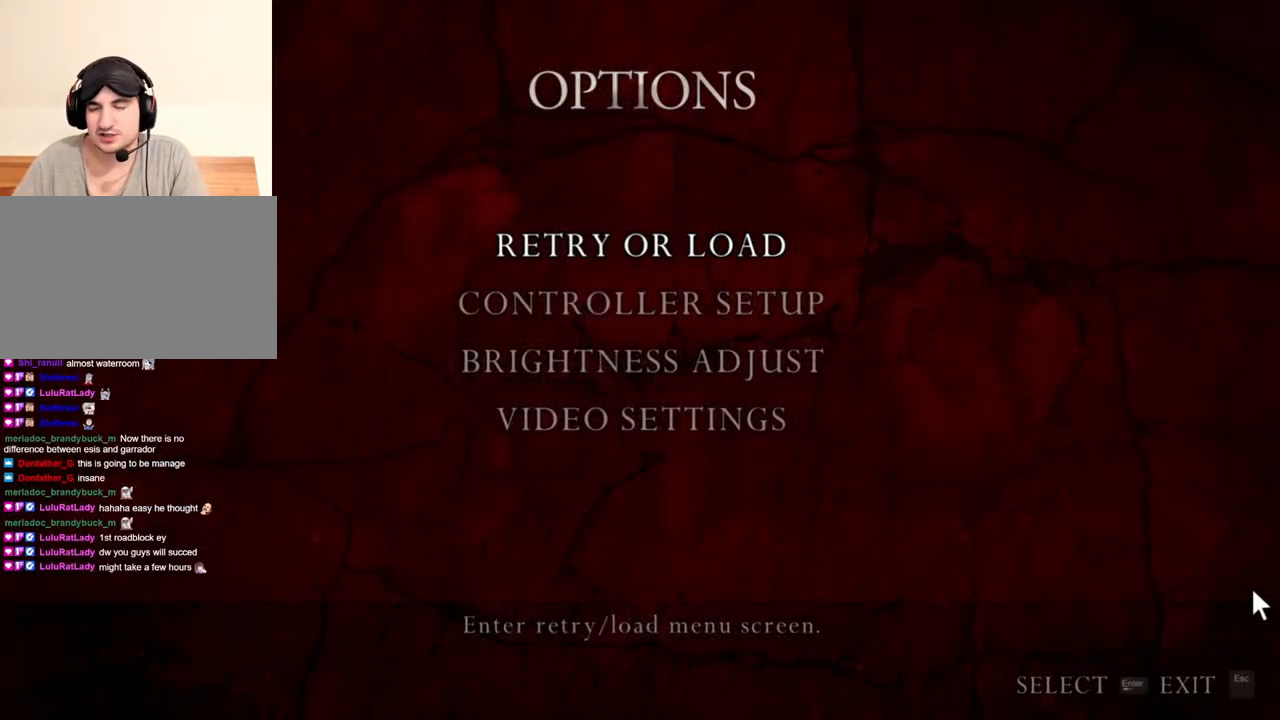
{"keys": [], "mouse": ["right"], "events": []}
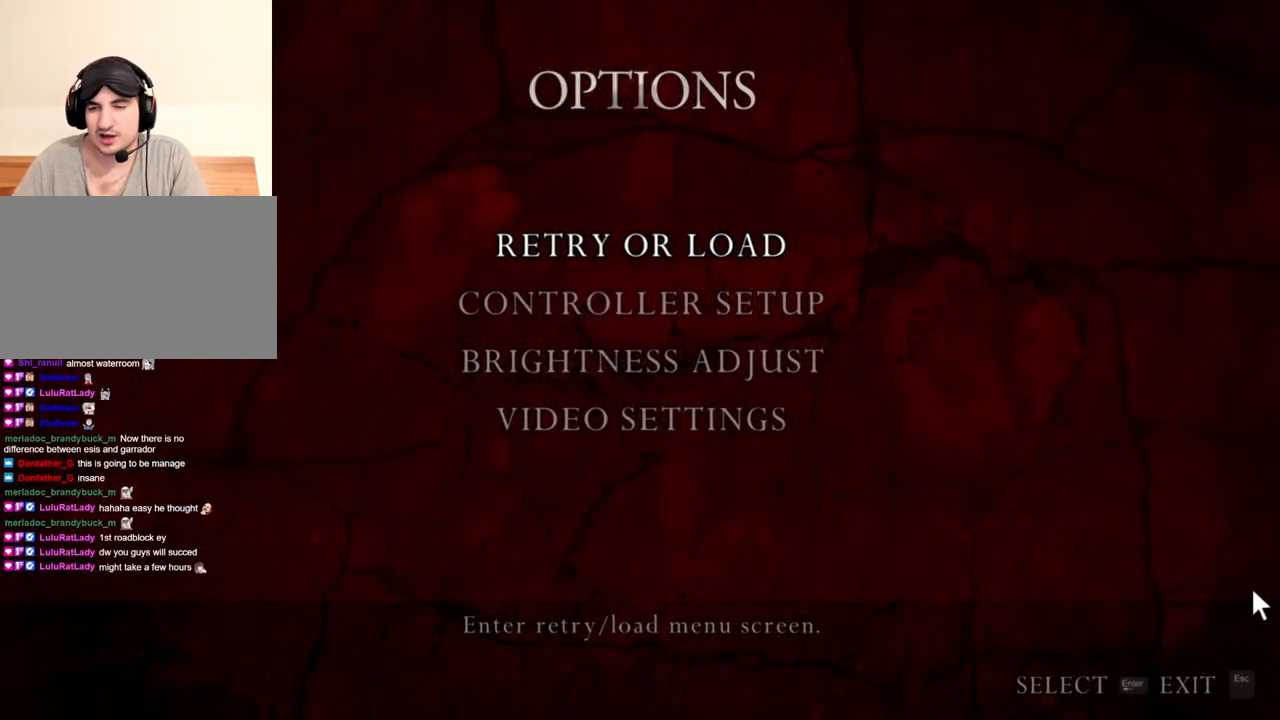
{"keys": [], "mouse": ["right"], "events": []}
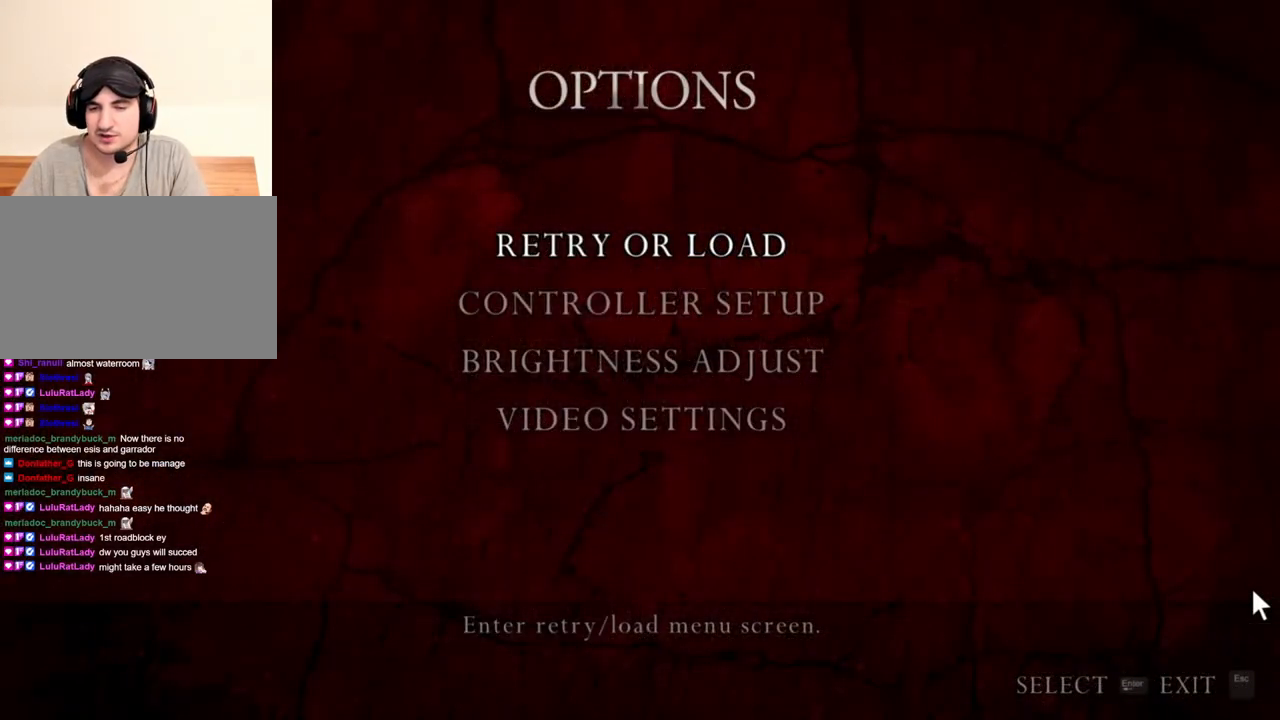
{"keys": [], "mouse": ["right"], "events": []}
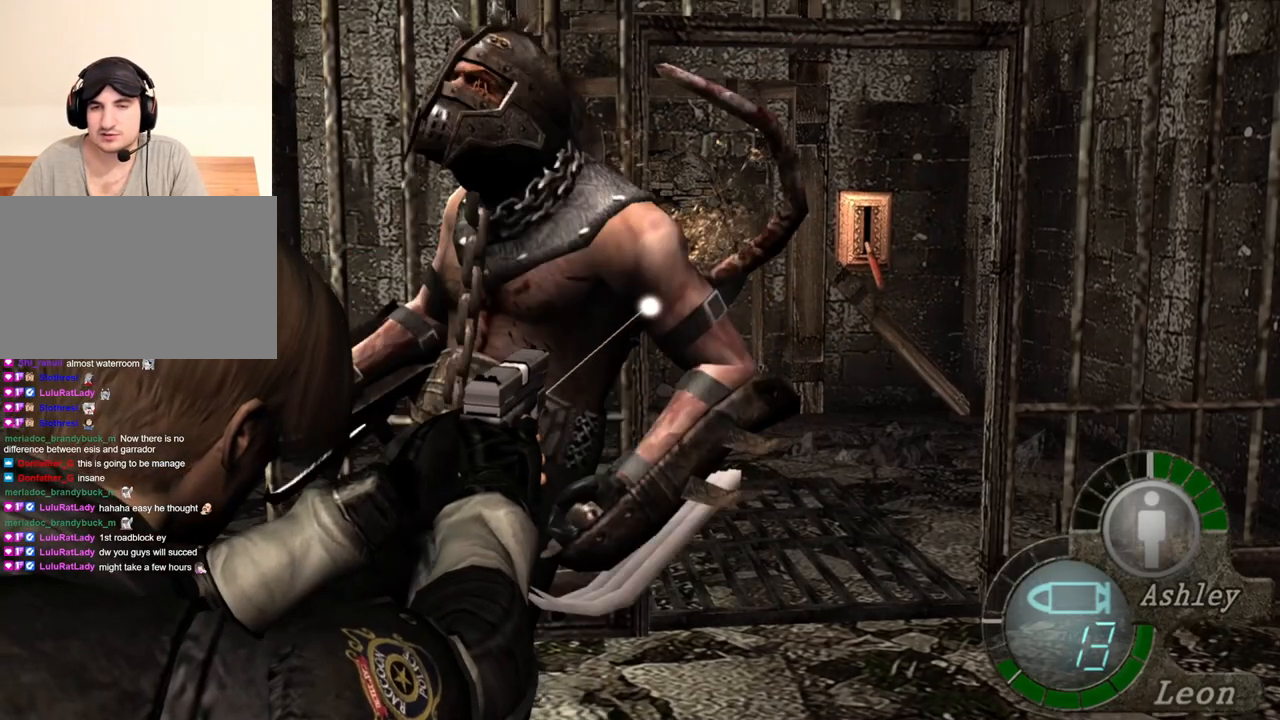
{"keys": [], "mouse": ["right"], "events": [[283, "mouse_left", "down"], [450, "mouse_left", "up"]]}
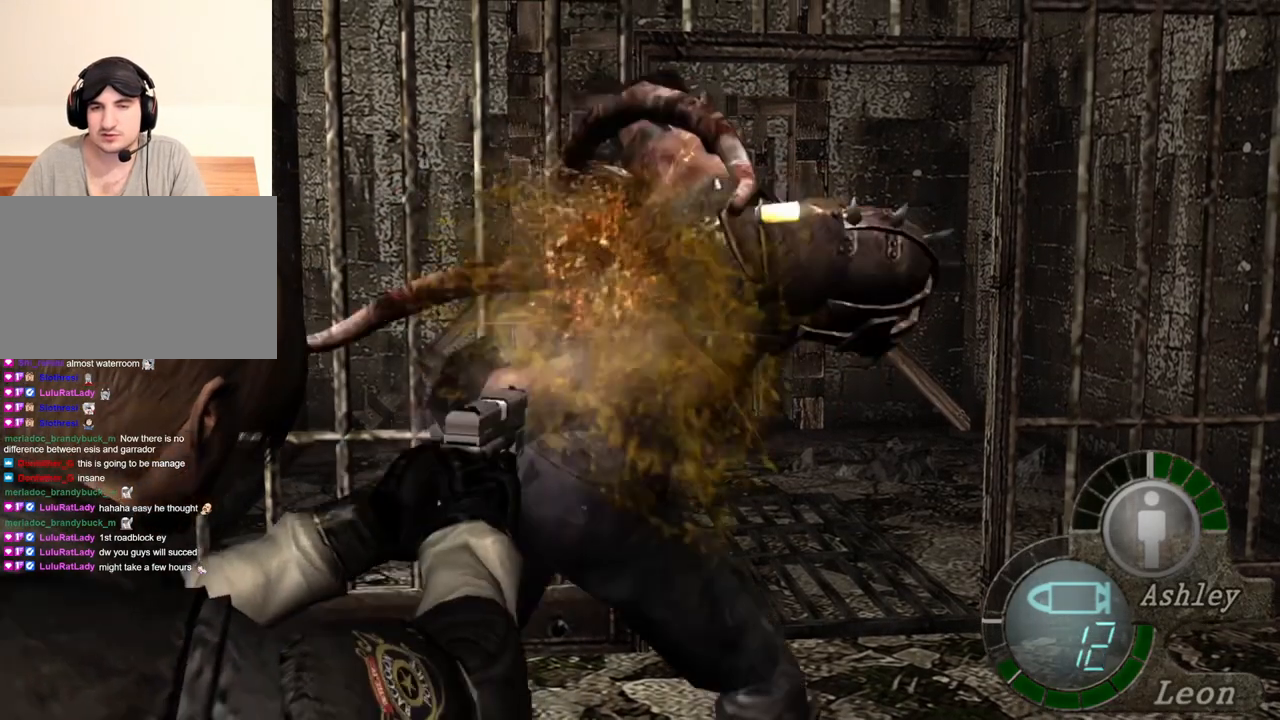
{"keys": [], "mouse": ["right"], "events": []}
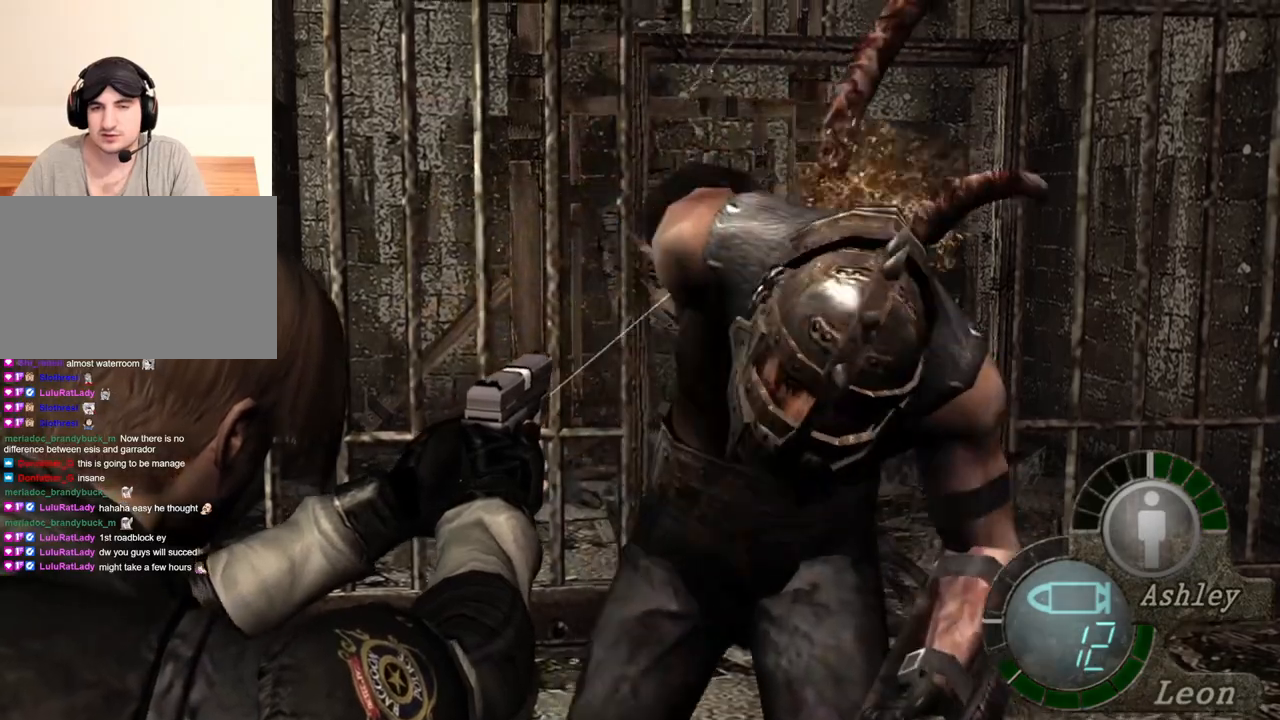
{"keys": [], "mouse": ["right"], "events": []}
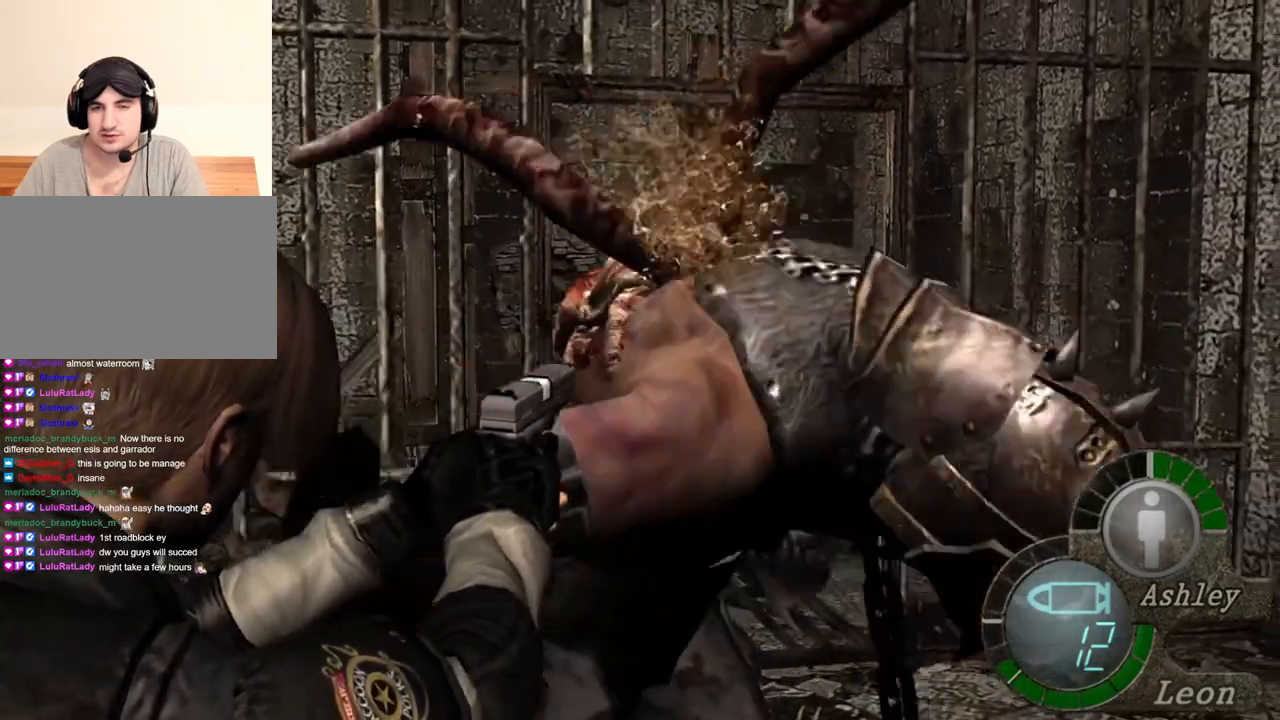
{"keys": [], "mouse": ["left", "right"], "events": [[150, "mouse_left", "down"]]}
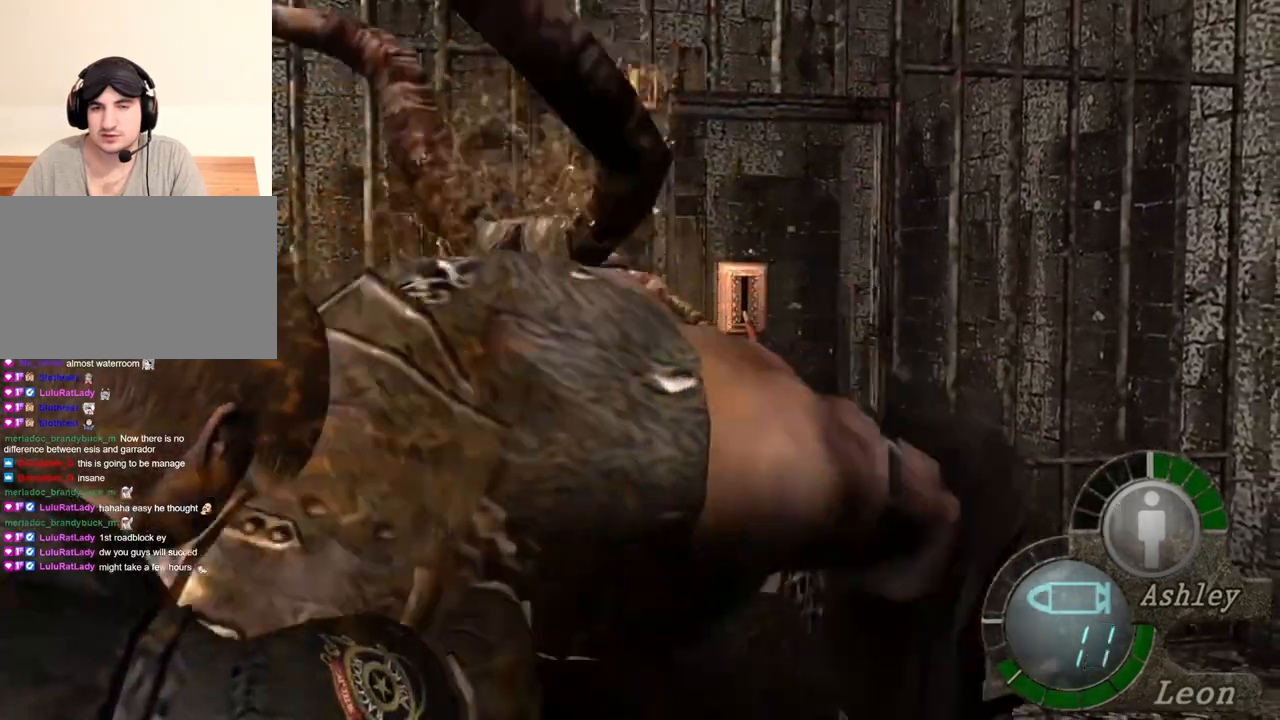
{"keys": [], "mouse": ["left", "right"], "events": []}
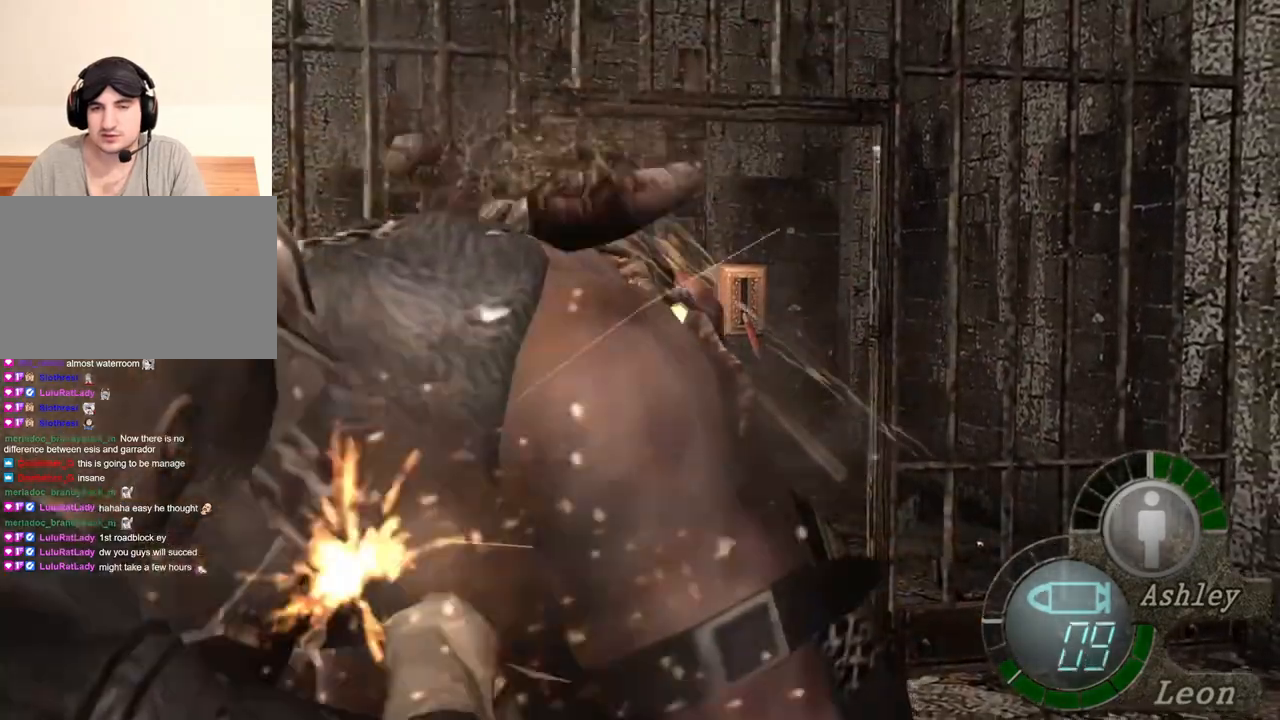
{"keys": [], "mouse": ["right"], "events": [[417, "mouse_left", "up"]]}
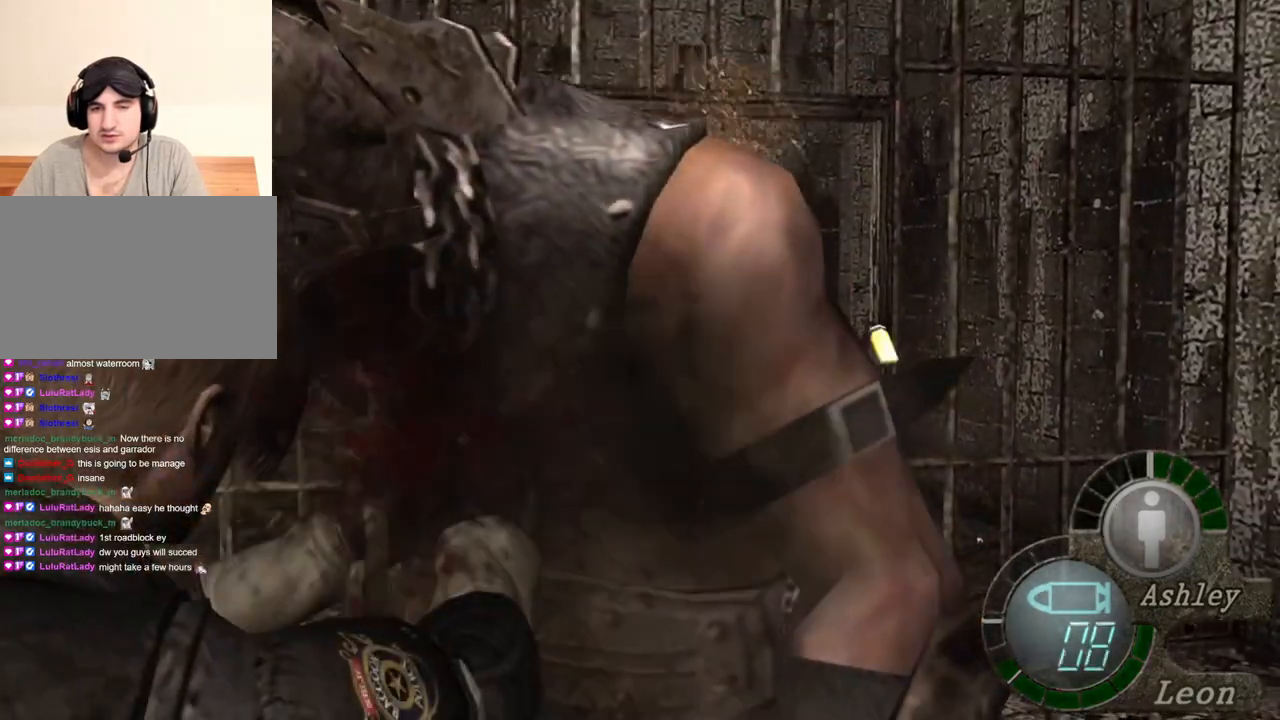
{"keys": [], "mouse": [], "events": [[283, "mouse_right", "up"]]}
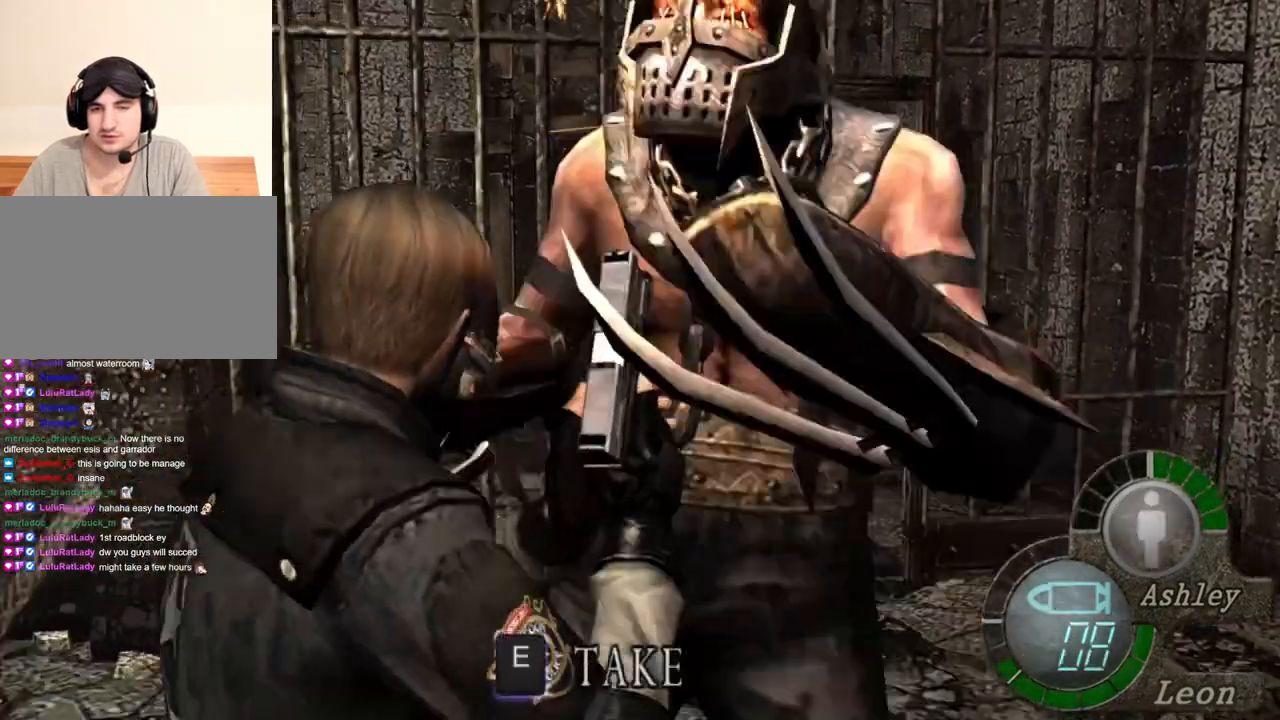
{"keys": ["s"], "mouse": [], "events": [[83, "s", "down"], [283, "d", "down"], [383, "d", "up"]]}
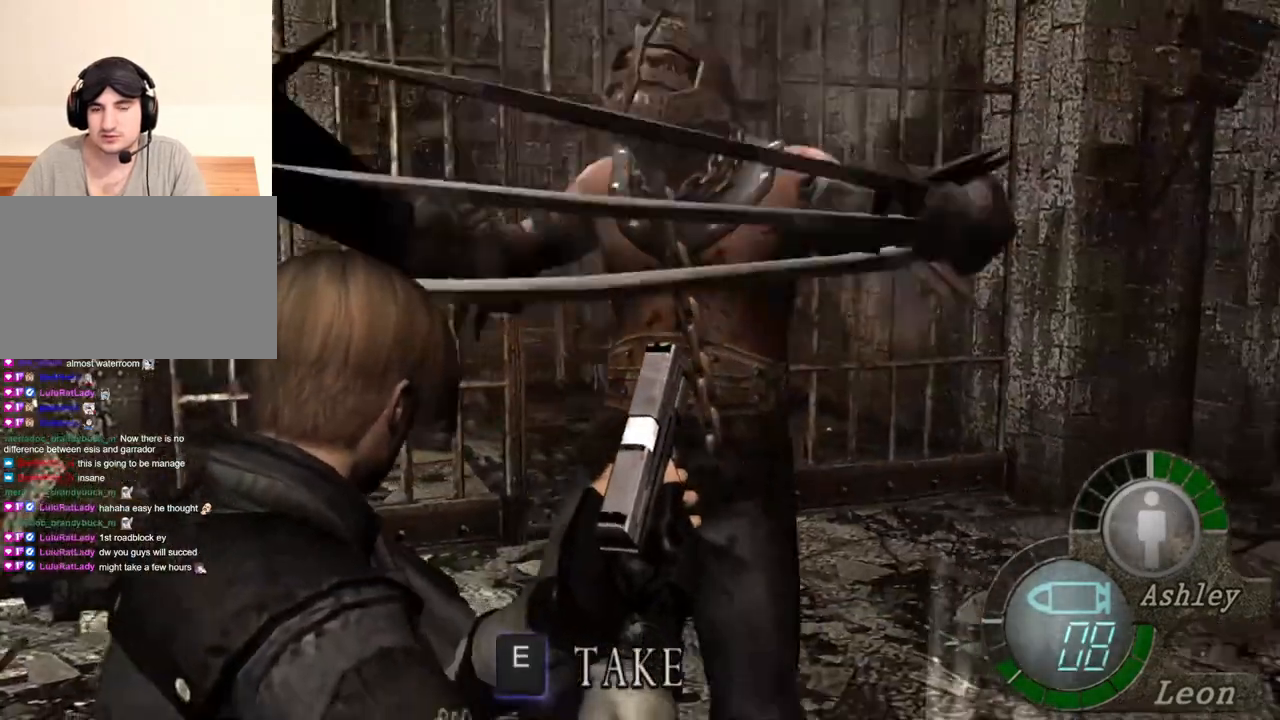
{"keys": ["s"], "mouse": [], "events": []}
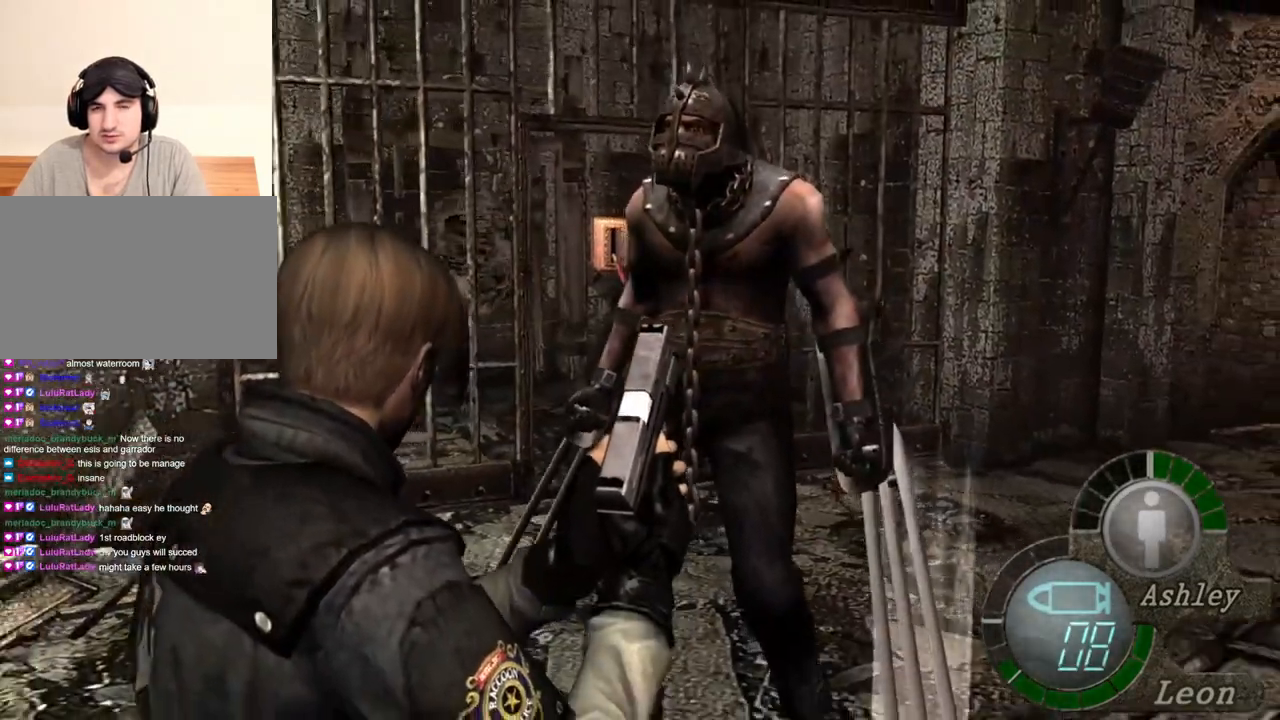
{"keys": ["s"], "mouse": [], "events": []}
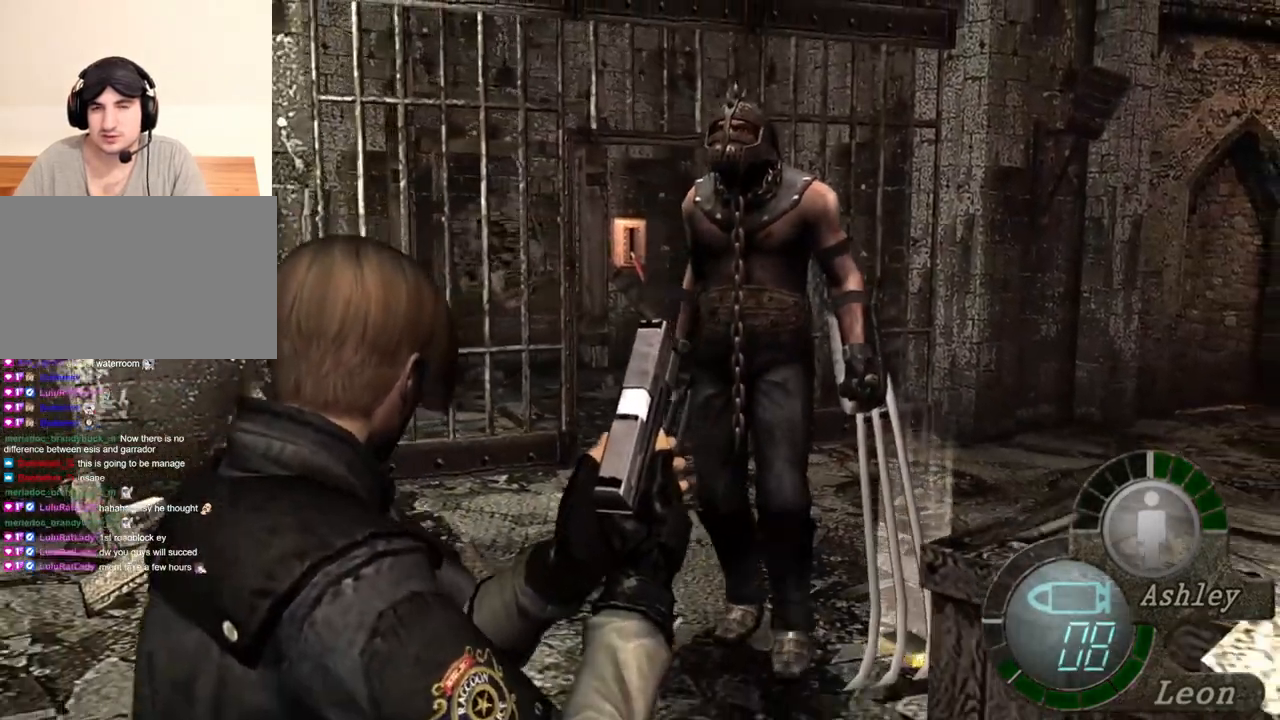
{"keys": [], "mouse": [], "events": [[317, "s", "up"], [317, "tab", "down"], [417, "tab", "up"]]}
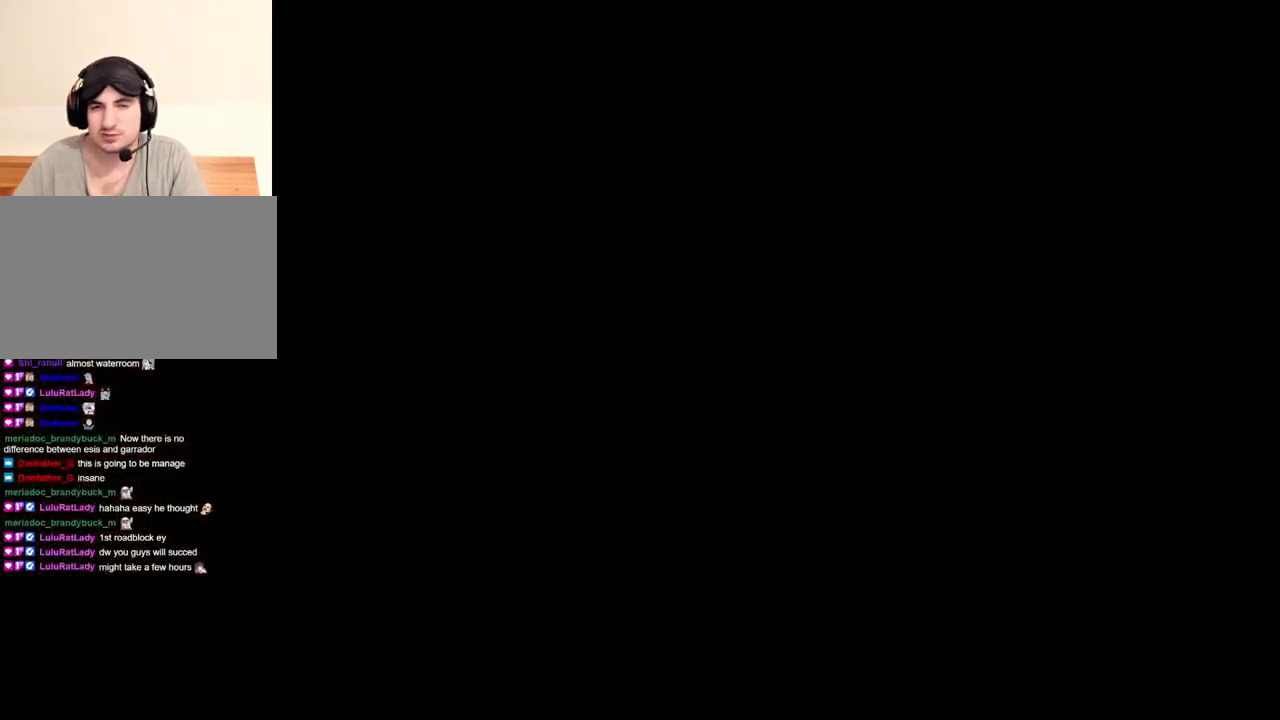
{"keys": ["e"], "mouse": [], "events": [[250, "s", "down"], [283, "s", "up"], [350, "s", "down"], [383, "s", "up"], [417, "e", "down"]]}
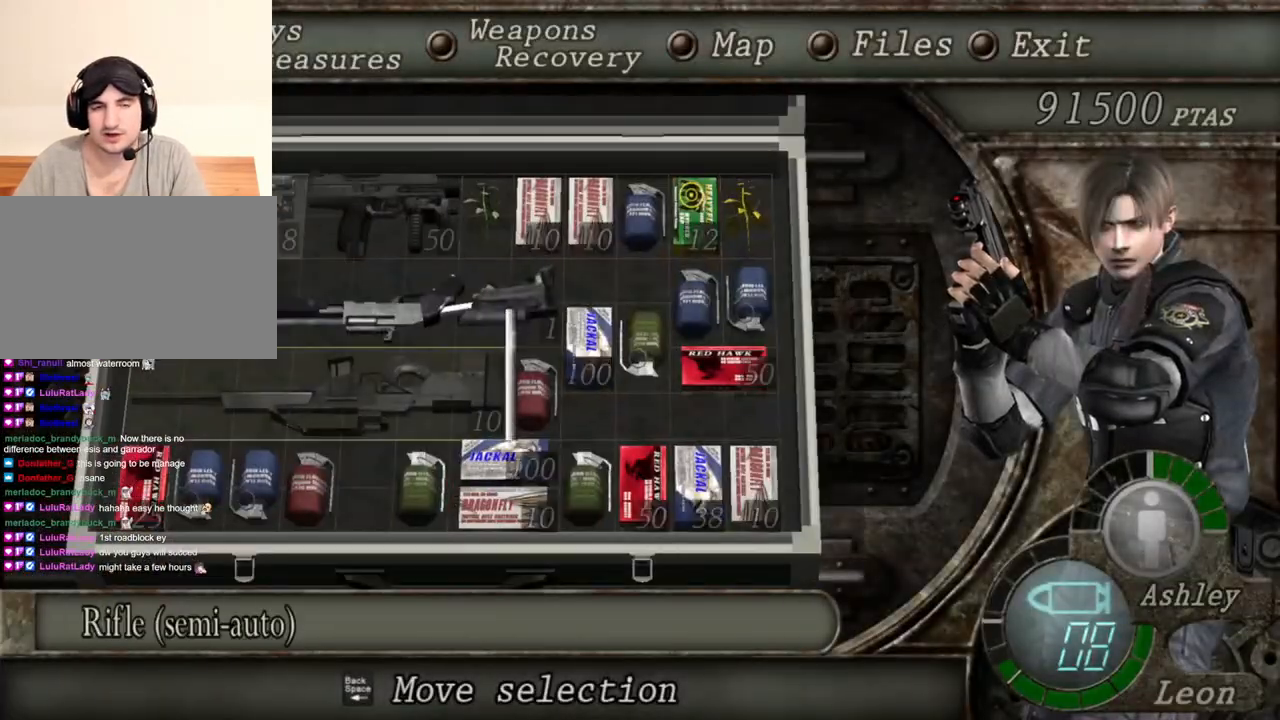
{"keys": [], "mouse": [], "events": [[50, "e", "up"], [83, "e", "down"], [183, "e", "up"]]}
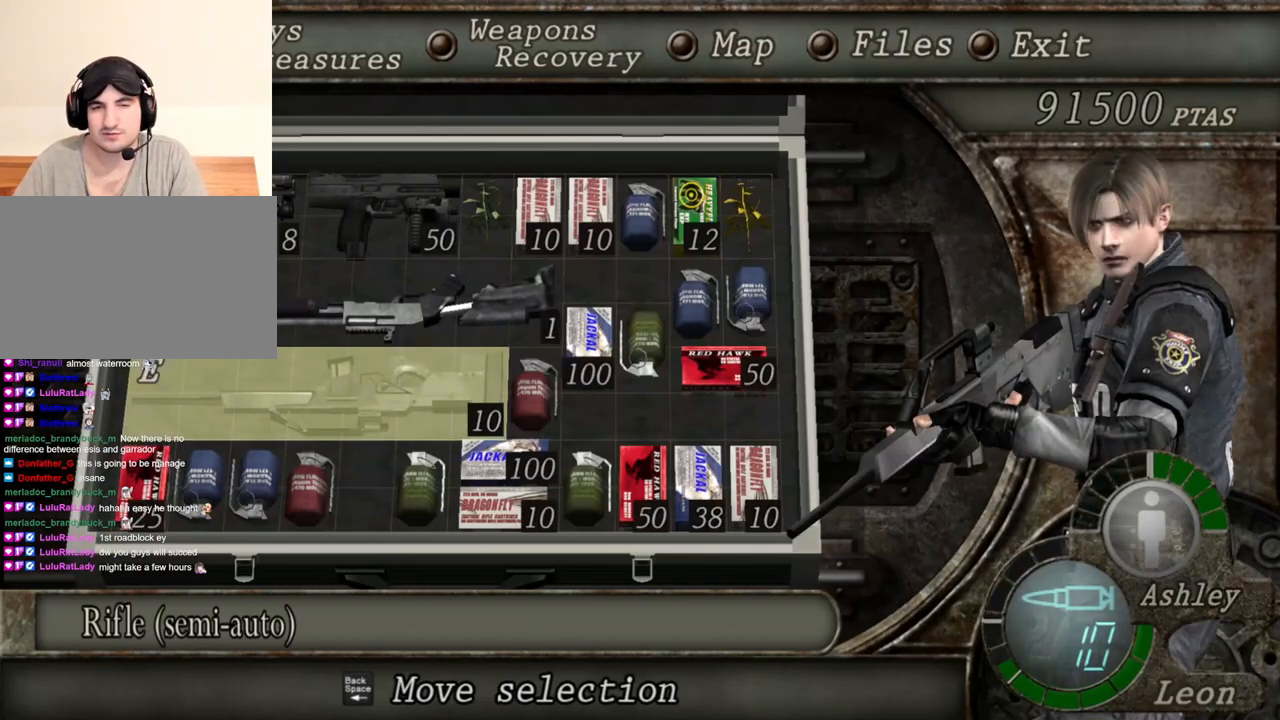
{"keys": [], "mouse": [], "events": [[250, "w", "down"], [317, "w", "up"], [417, "e", "down"], [450, "e", "up"]]}